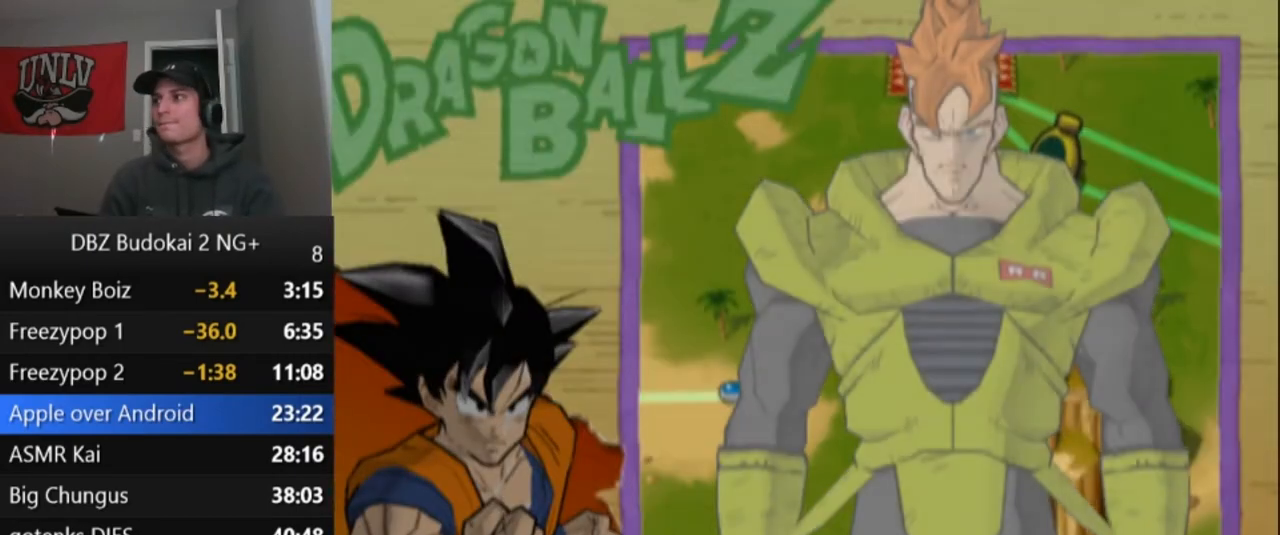
Gameplay with a controller (PlayStation layout); each line is a JSON object with the inputs held at the frame after it. "events" lists button and stick changes between this image and that frame as [ms after this image, input, new state], when the widget could be followed in between. Not read: right_stick.
{"buttons": ["START"], "left_stick": "center"}
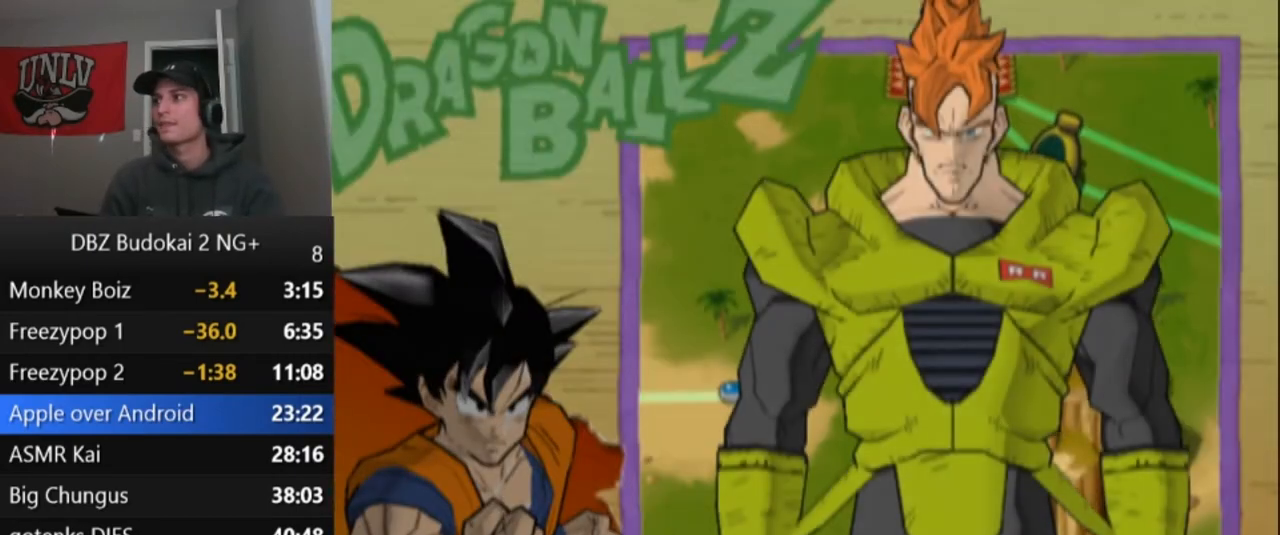
{"buttons": [], "left_stick": "center", "events": [[34, "START", "up"], [134, "START", "down"], [234, "START", "up"], [334, "START", "down"], [434, "START", "up"]]}
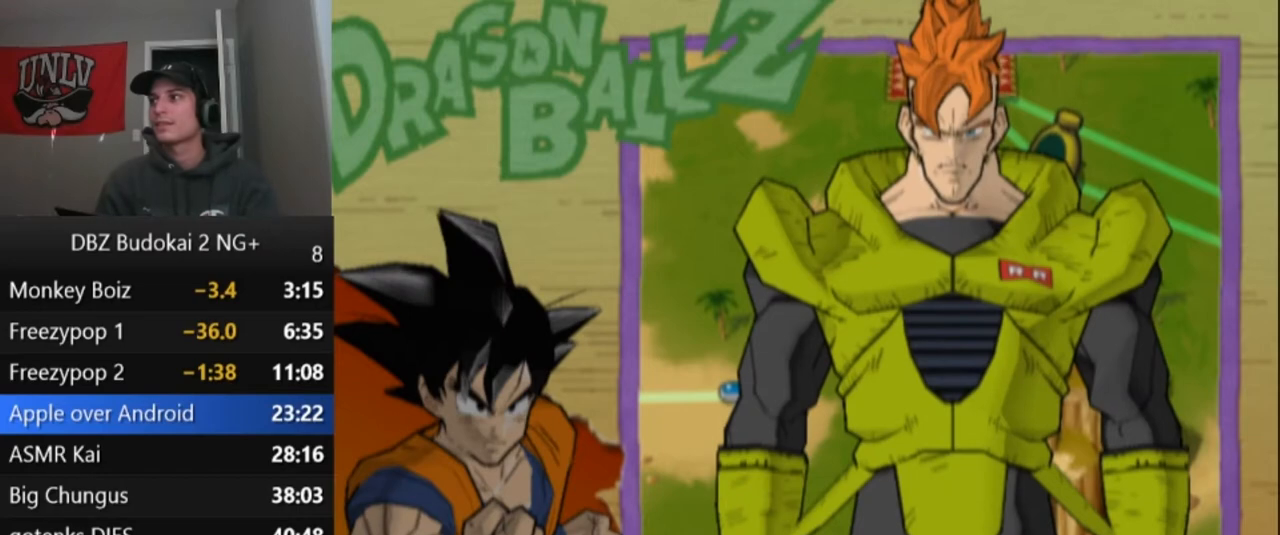
{"buttons": ["START"], "left_stick": "center", "events": [[33, "START", "down"], [133, "START", "up"], [233, "START", "down"], [333, "START", "up"], [433, "START", "down"]]}
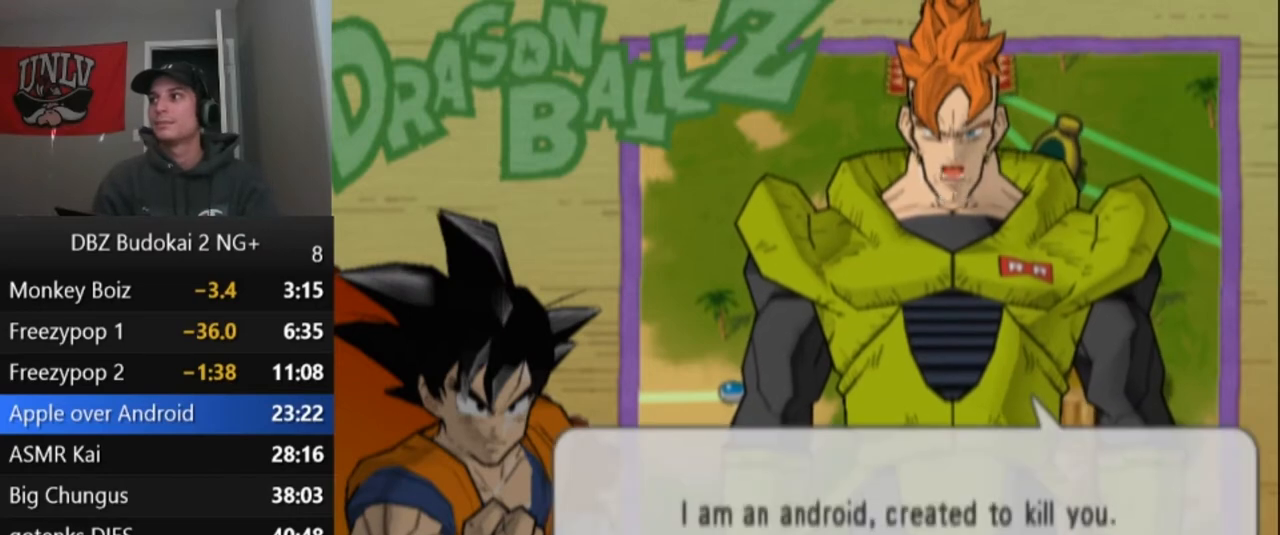
{"buttons": ["START"], "left_stick": "center", "events": [[34, "START", "up"], [134, "START", "down"], [234, "START", "up"], [301, "START", "down"], [401, "START", "up"], [501, "START", "down"]]}
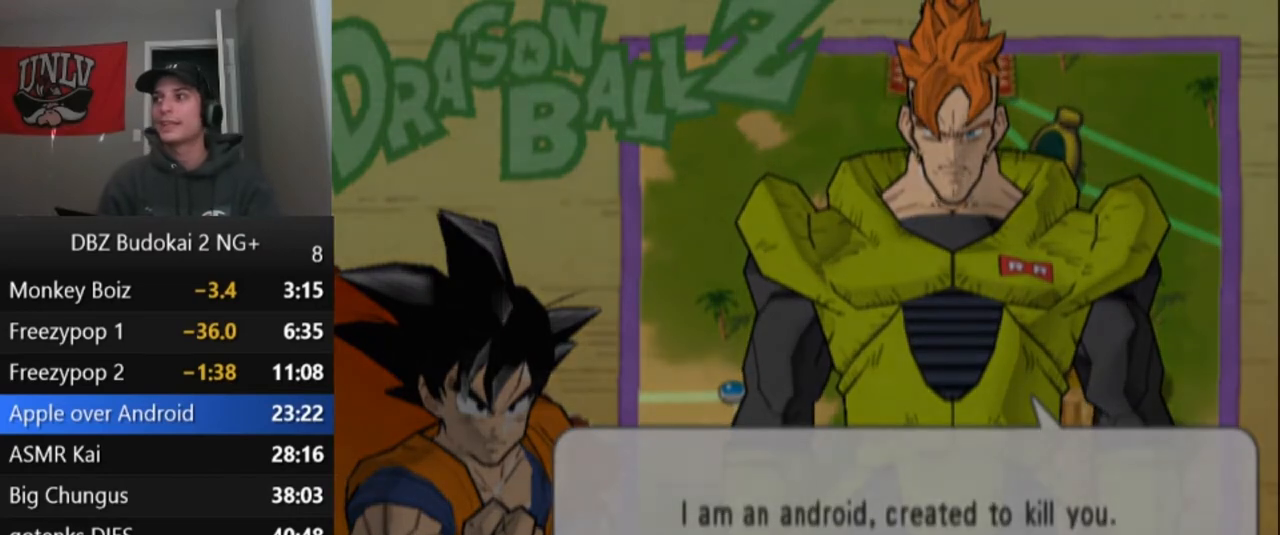
{"buttons": [], "left_stick": "center", "events": [[66, "START", "up"], [167, "START", "down"], [267, "START", "up"], [367, "START", "down"], [467, "START", "up"]]}
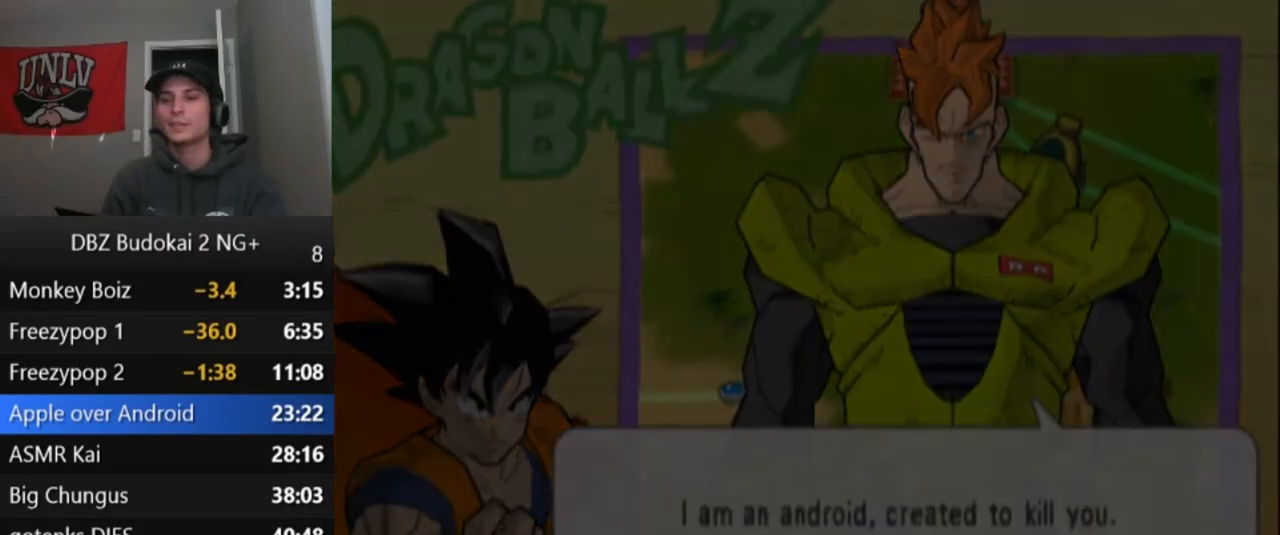
{"buttons": ["START"], "left_stick": "center", "events": [[67, "START", "down"], [167, "START", "up"], [267, "START", "down"], [367, "START", "up"], [467, "START", "down"]]}
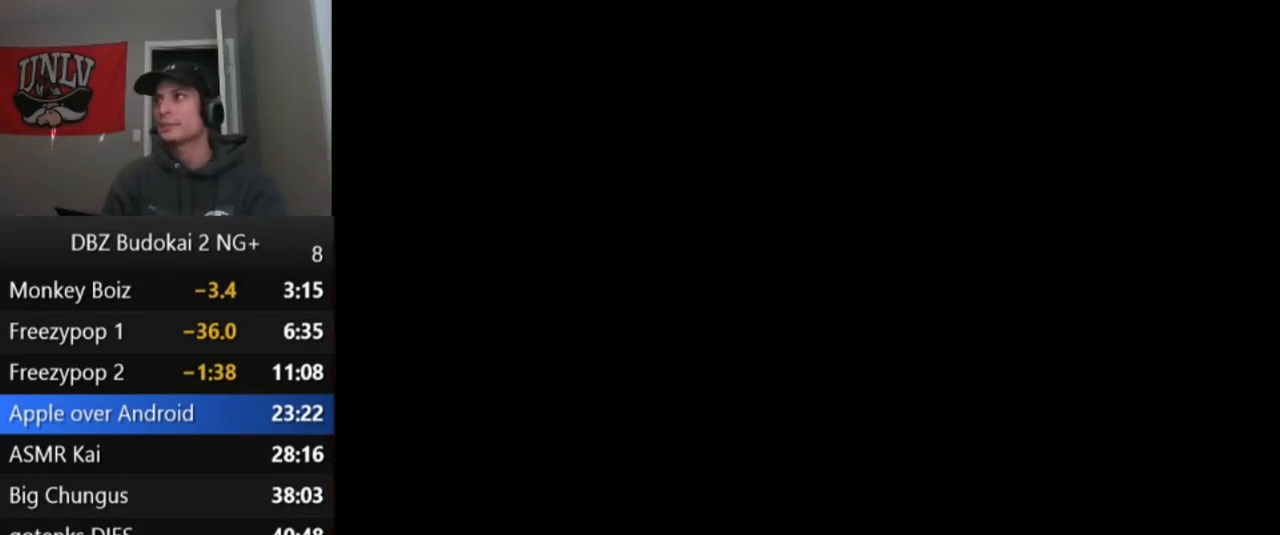
{"buttons": [], "left_stick": "center", "events": [[100, "START", "up"], [167, "START", "down"], [300, "START", "up"], [367, "START", "down"], [467, "START", "up"]]}
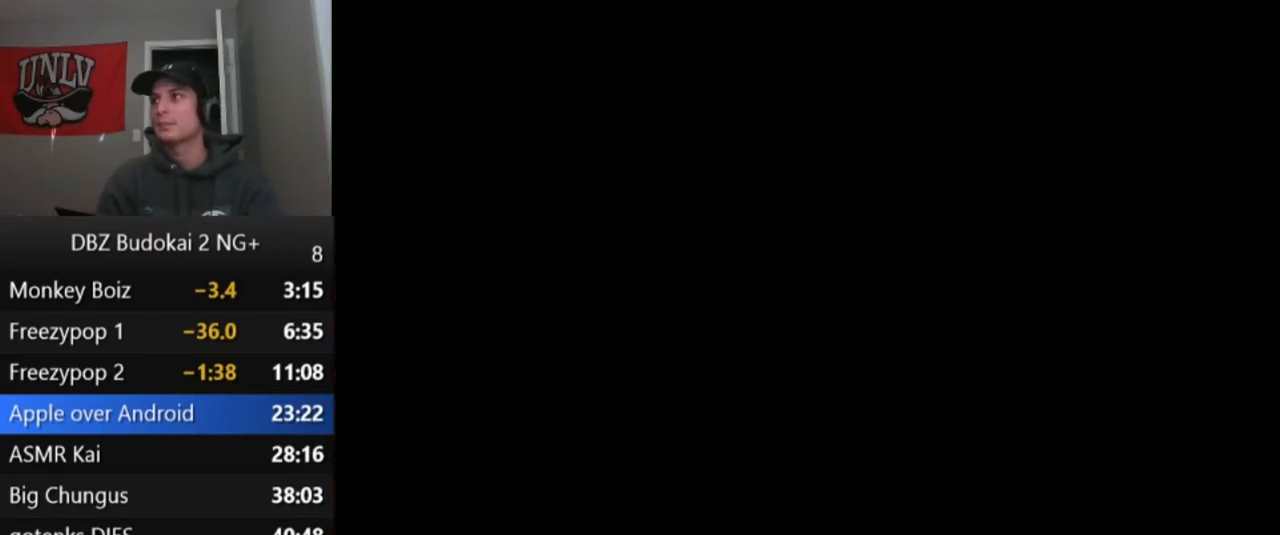
{"buttons": [], "left_stick": "center", "events": [[67, "START", "down"], [200, "START", "up"], [301, "START", "down"], [401, "START", "up"]]}
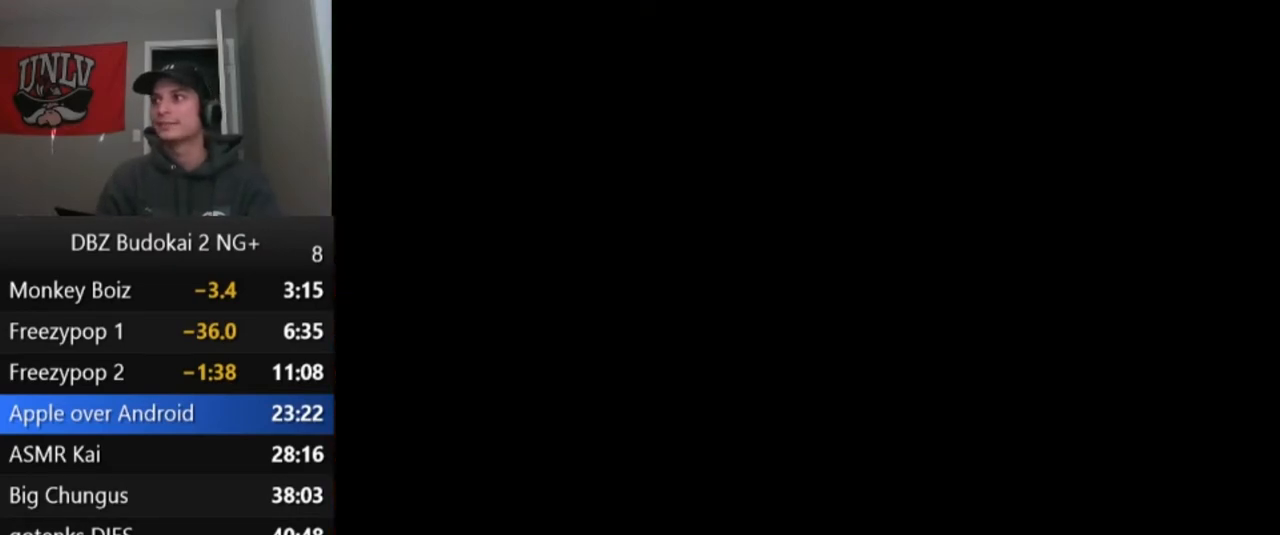
{"buttons": [], "left_stick": "center", "events": [[33, "START", "down"], [100, "START", "up"], [200, "START", "down"], [267, "START", "up"], [400, "START", "down"], [500, "START", "up"]]}
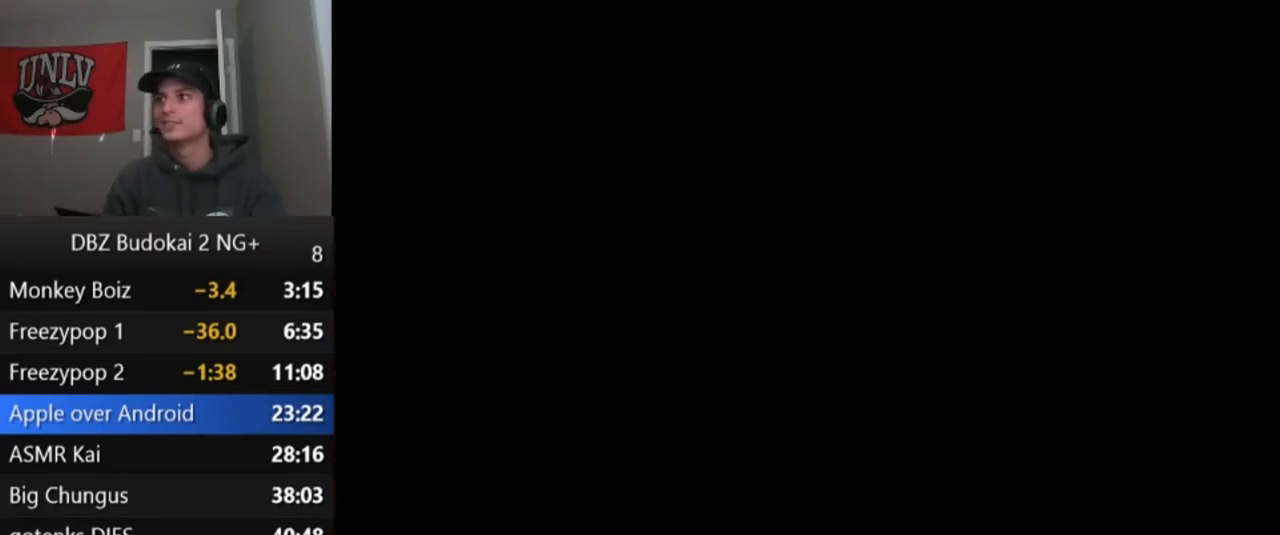
{"buttons": ["START"], "left_stick": "center", "events": [[100, "START", "down"], [200, "START", "up"], [301, "START", "down"], [401, "START", "up"], [501, "START", "down"]]}
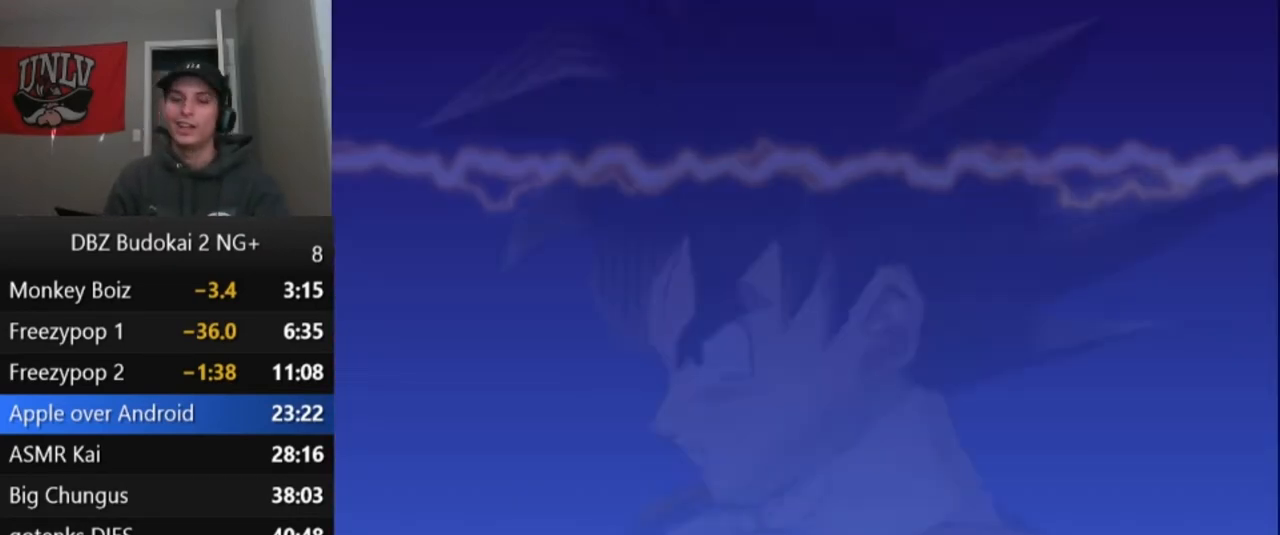
{"buttons": ["START"], "left_stick": "center", "events": [[33, "START", "up"], [133, "START", "down"], [233, "START", "up"], [300, "START", "down"], [400, "START", "up"], [500, "START", "down"]]}
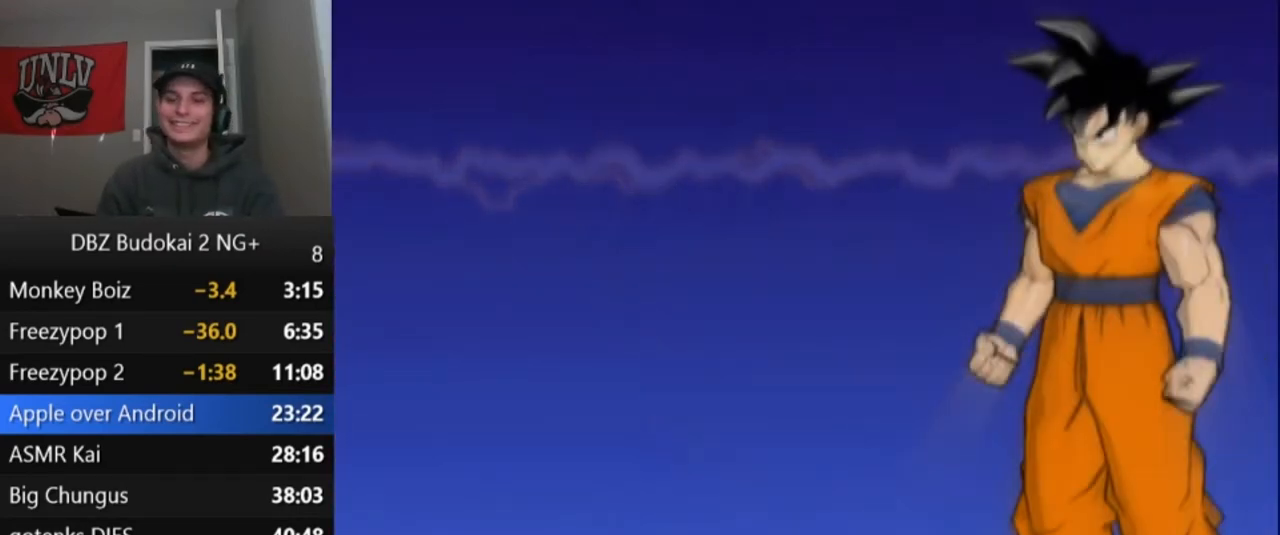
{"buttons": ["START"], "left_stick": "center", "events": [[100, "START", "up"], [200, "START", "down"], [301, "START", "up"], [401, "START", "down"]]}
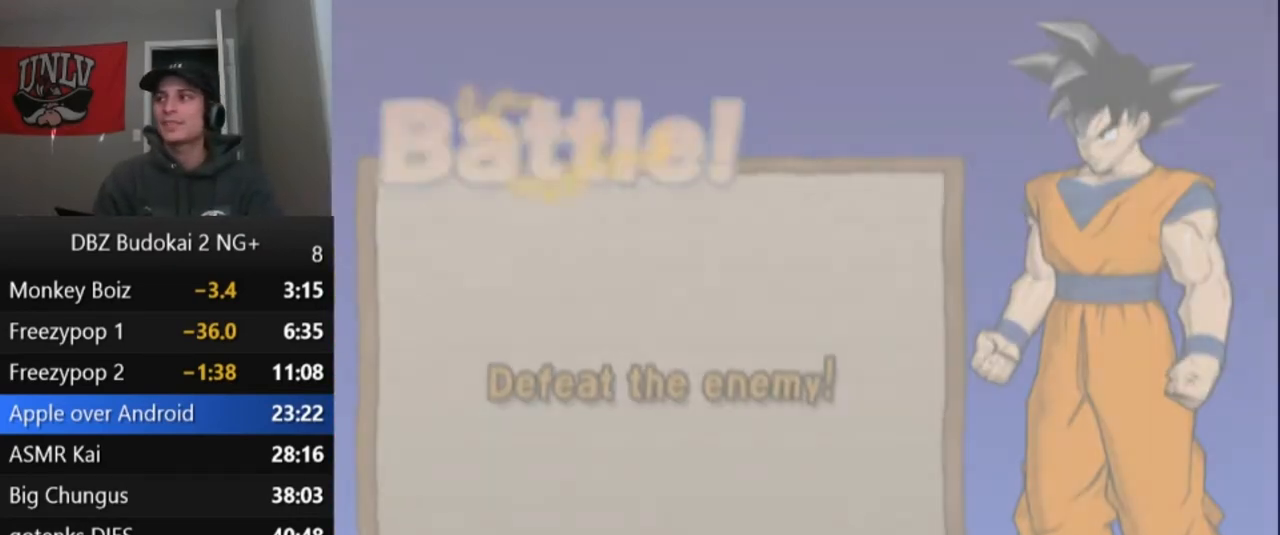
{"buttons": [], "left_stick": "center", "events": [[33, "START", "up"], [133, "START", "down"], [233, "START", "up"], [300, "START", "down"], [434, "START", "up"]]}
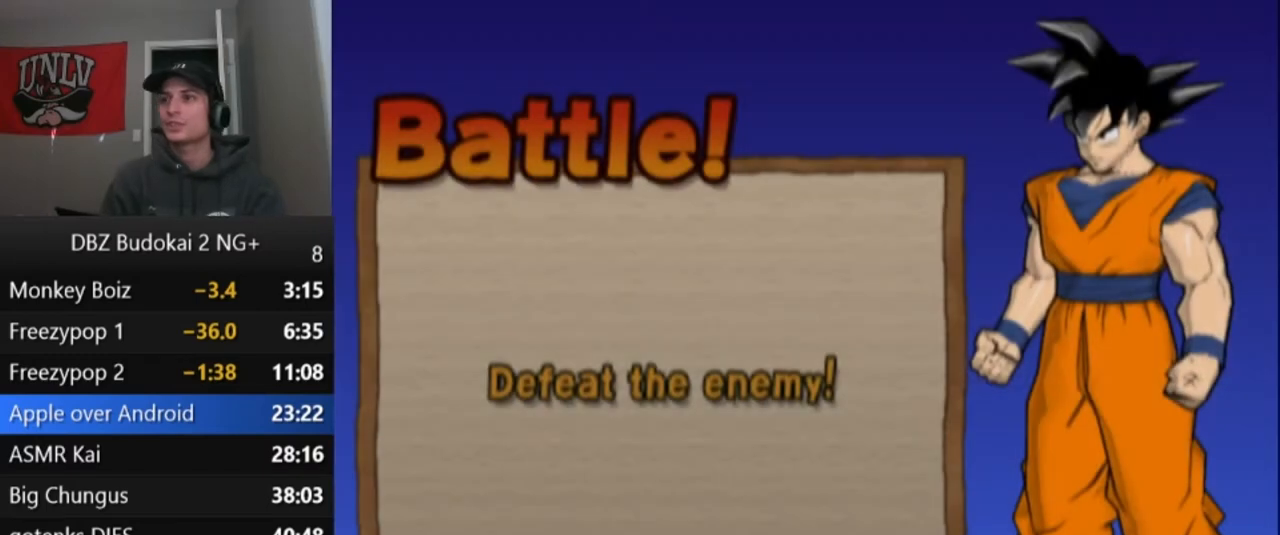
{"buttons": ["START"], "left_stick": "center", "events": [[34, "START", "down"], [134, "START", "up"], [267, "START", "down"], [367, "START", "up"], [434, "START", "down"]]}
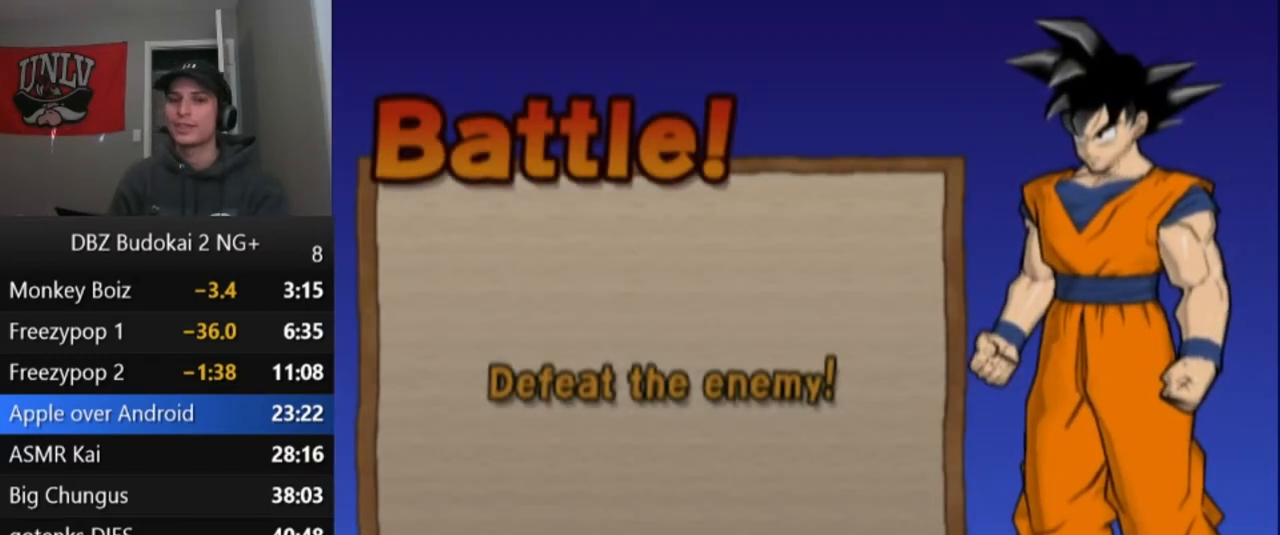
{"buttons": ["START"], "left_stick": "center", "events": [[33, "START", "up"], [133, "START", "down"], [233, "START", "up"], [333, "START", "down"], [433, "START", "up"], [467, "START", "down"]]}
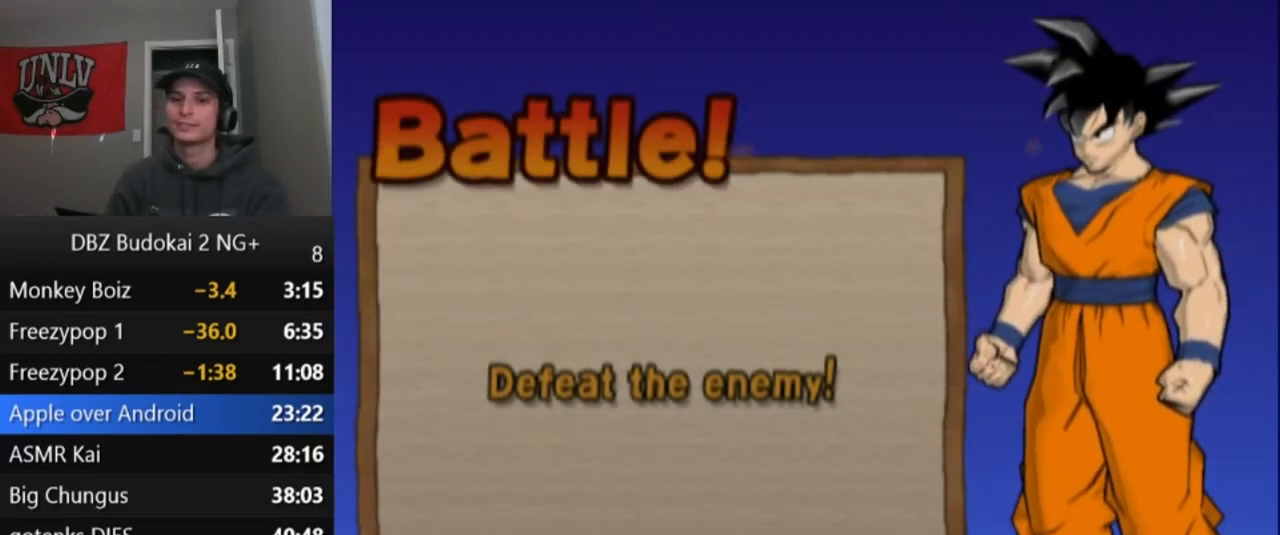
{"buttons": [], "left_stick": "center", "events": [[100, "START", "up"], [134, "START", "down"], [267, "START", "up"], [334, "START", "down"], [467, "START", "up"]]}
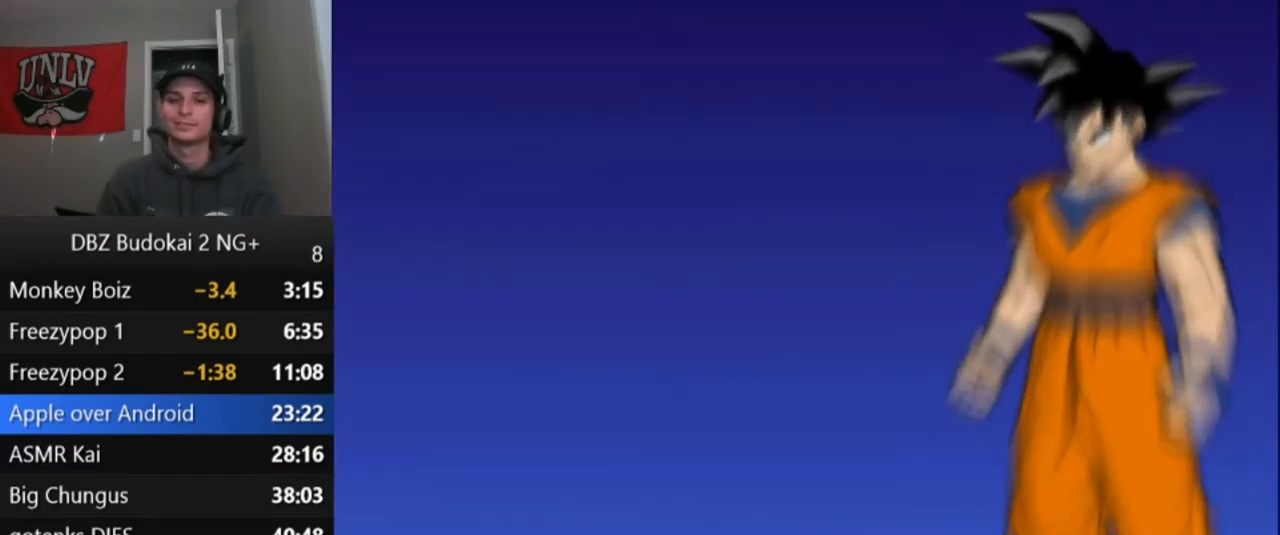
{"buttons": ["START"], "left_stick": "center", "events": [[67, "START", "down"], [201, "START", "up"], [267, "START", "down"], [367, "START", "up"], [434, "START", "down"]]}
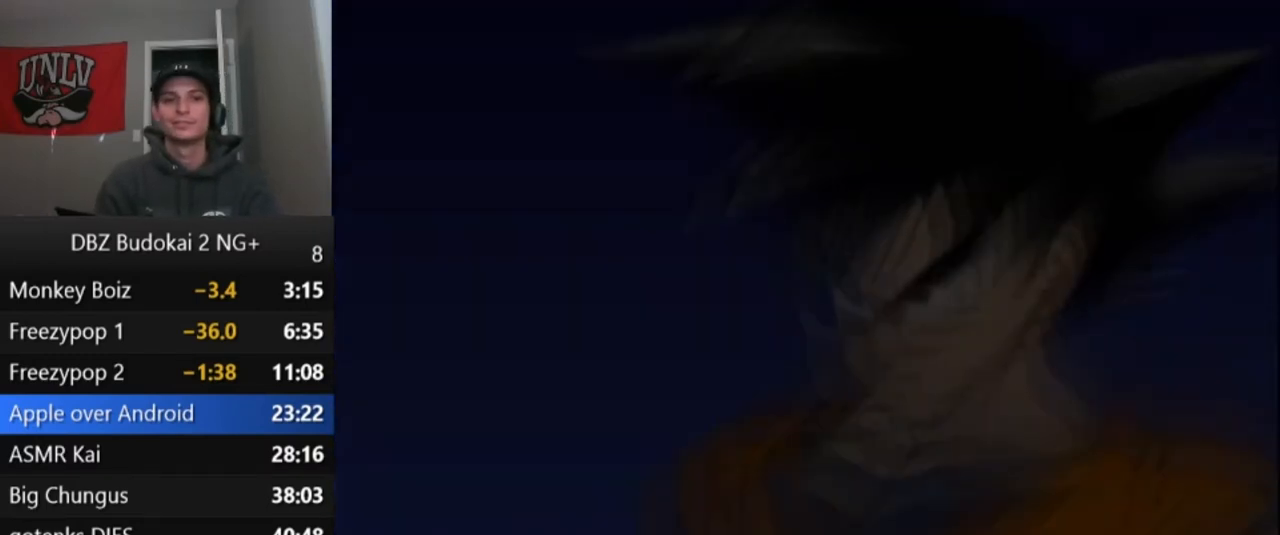
{"buttons": ["START"], "left_stick": "center", "events": [[33, "START", "up"], [133, "START", "down"], [233, "START", "up"], [334, "START", "down"], [434, "START", "up"], [500, "START", "down"]]}
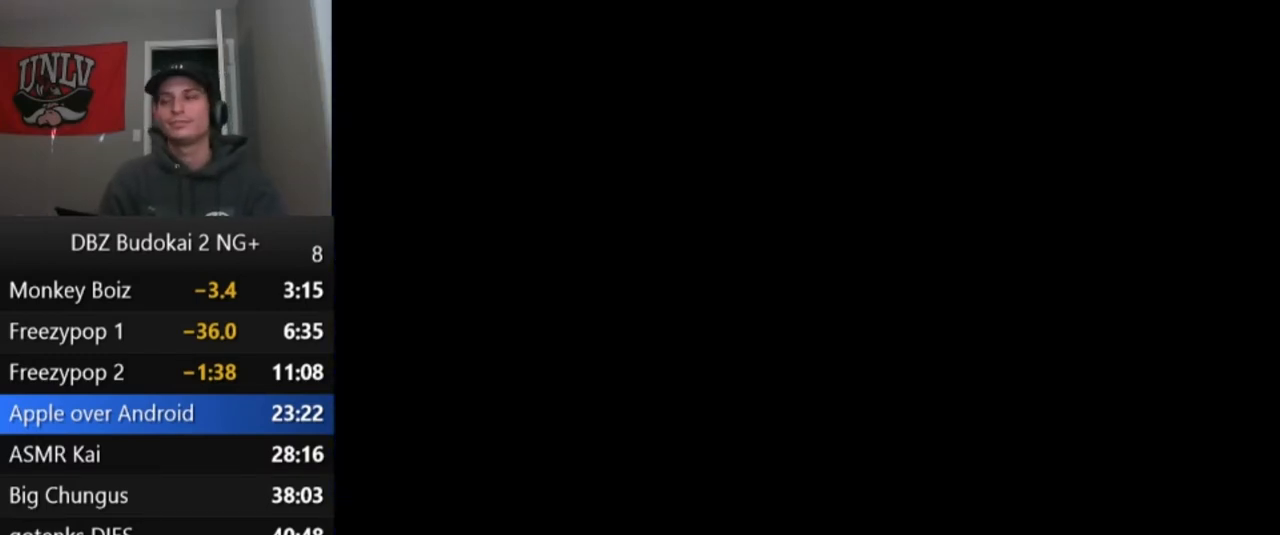
{"buttons": [], "left_stick": "center", "events": [[100, "START", "up"], [167, "START", "down"], [267, "START", "up"], [367, "START", "down"], [434, "START", "up"]]}
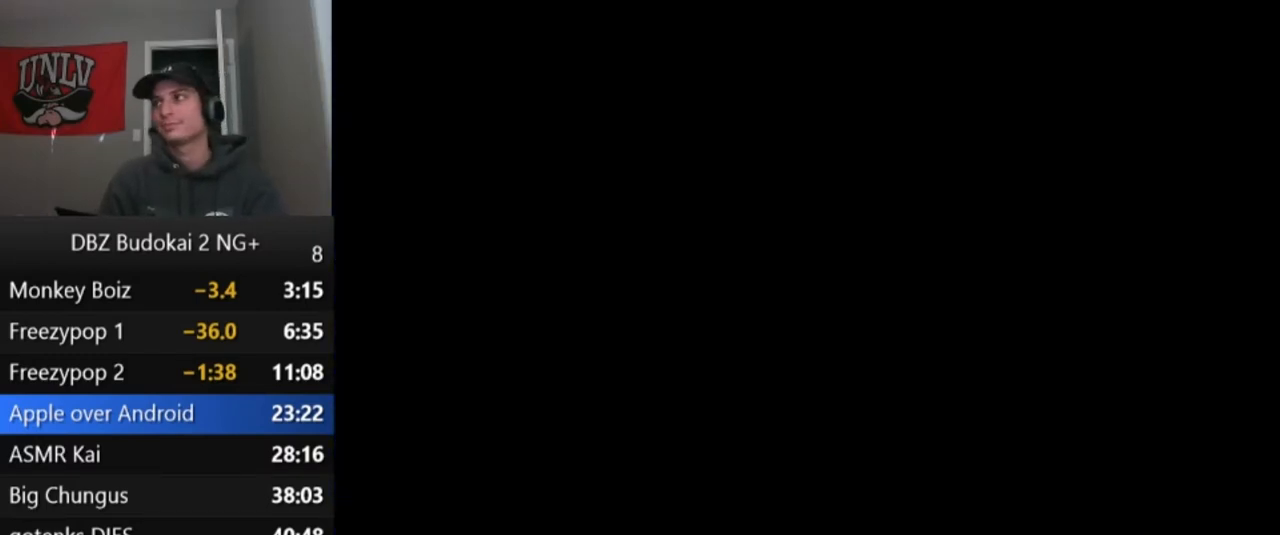
{"buttons": [], "left_stick": "center", "events": [[33, "START", "down"], [100, "START", "up"], [200, "START", "down"], [300, "START", "up"], [367, "START", "down"], [467, "START", "up"]]}
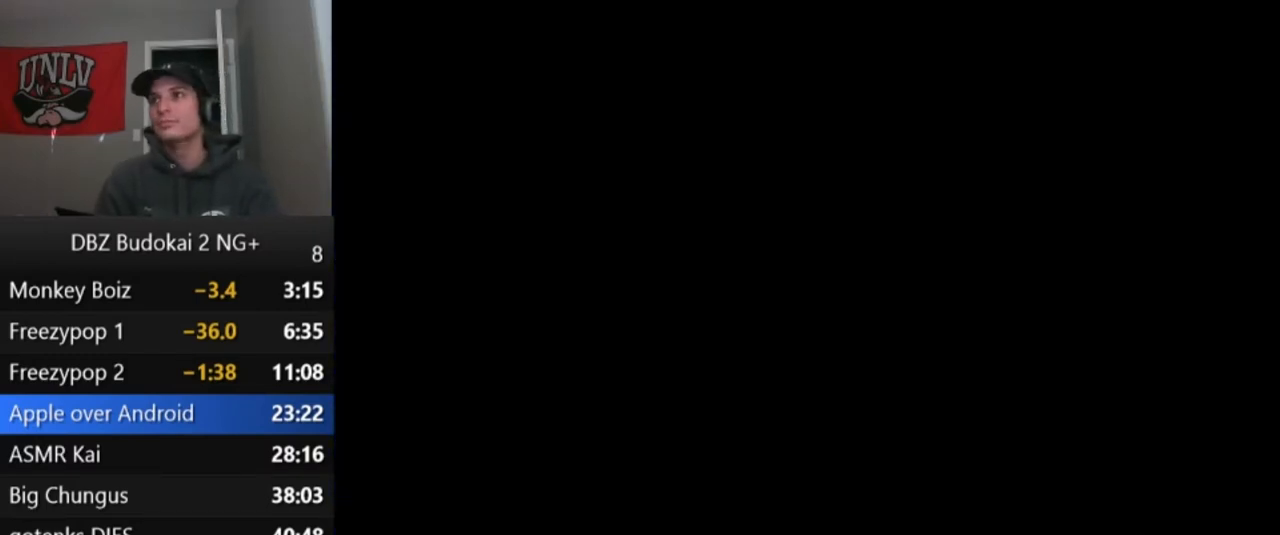
{"buttons": ["START"], "left_stick": "center", "events": [[67, "START", "down"], [201, "START", "up"], [267, "START", "down"], [401, "START", "up"], [501, "START", "down"]]}
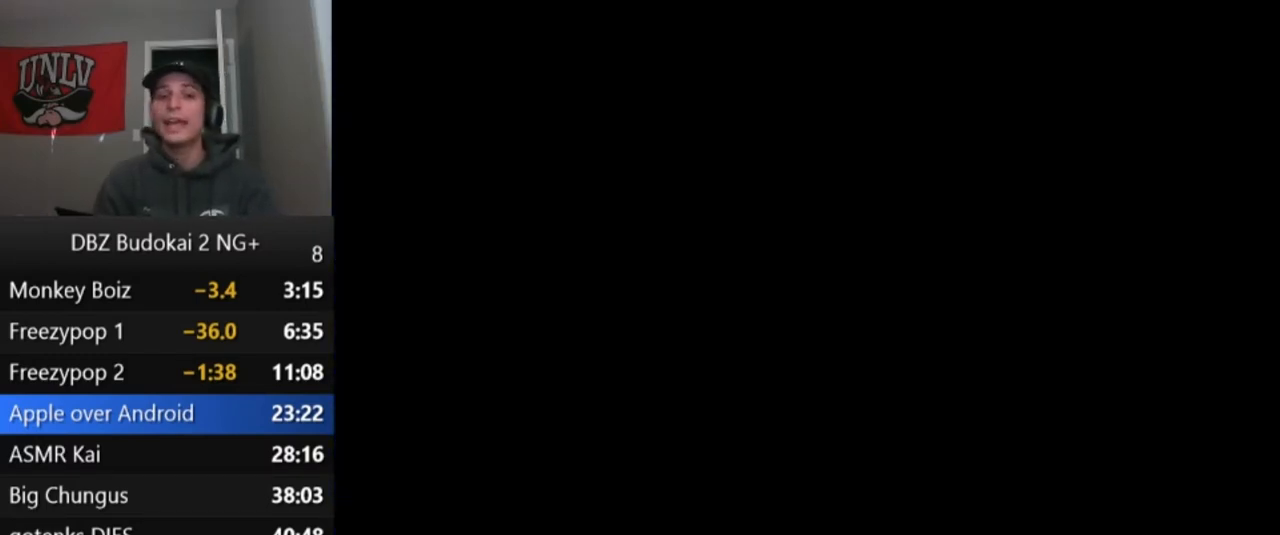
{"buttons": ["START"], "left_stick": "center", "events": [[133, "START", "up"], [233, "START", "down"], [334, "START", "up"], [434, "START", "down"]]}
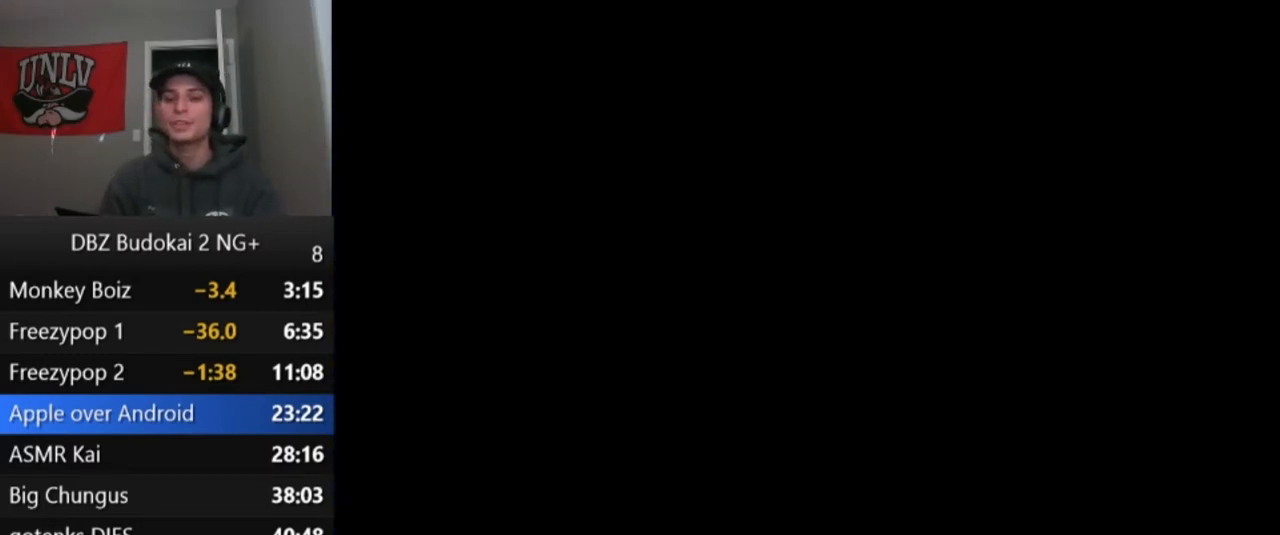
{"buttons": [], "left_stick": "center", "events": [[34, "START", "up"], [100, "START", "down"], [201, "START", "up"], [301, "START", "down"], [367, "START", "up"]]}
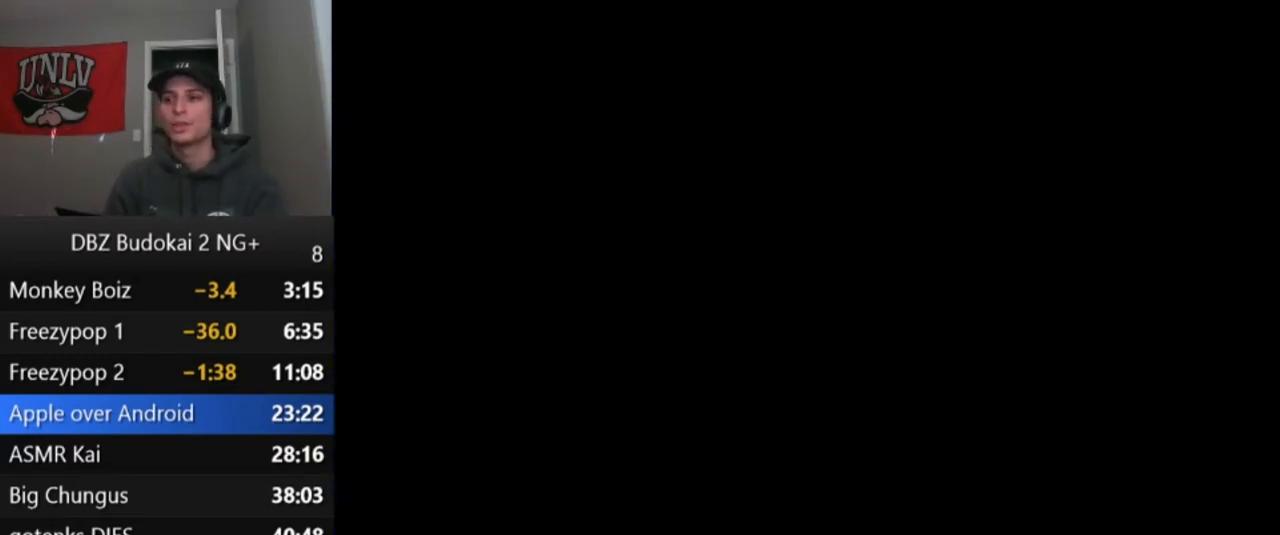
{"buttons": [], "left_stick": "center", "events": [[167, "START", "down"], [233, "START", "up"], [334, "START", "down"], [434, "START", "up"]]}
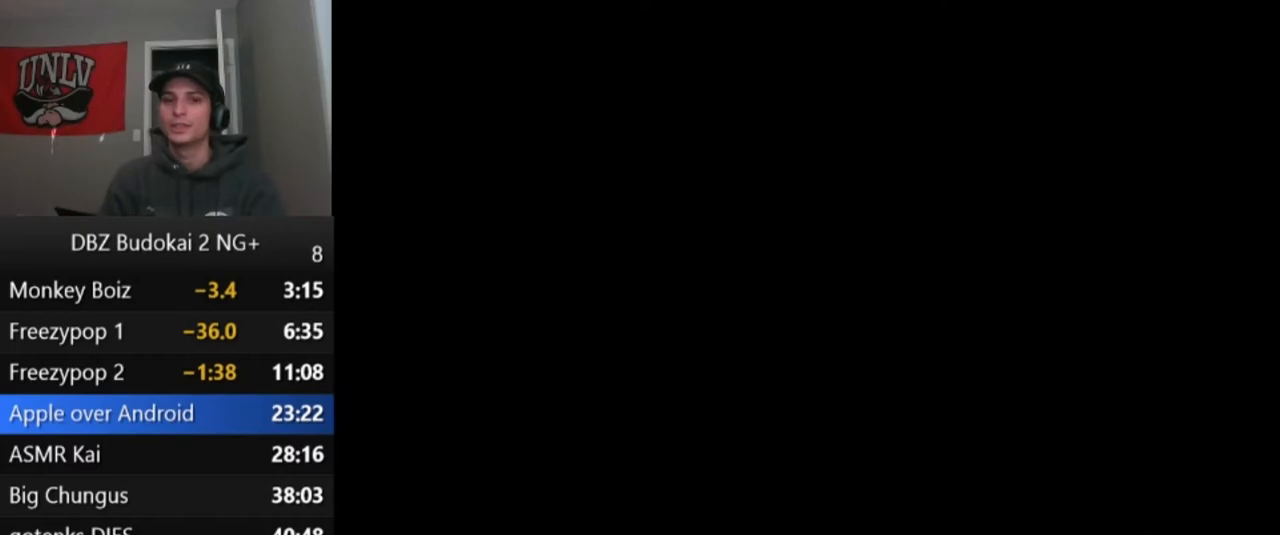
{"buttons": ["START"], "left_stick": "center", "events": [[34, "START", "down"], [134, "START", "up"], [234, "START", "down"], [334, "START", "up"], [401, "START", "down"]]}
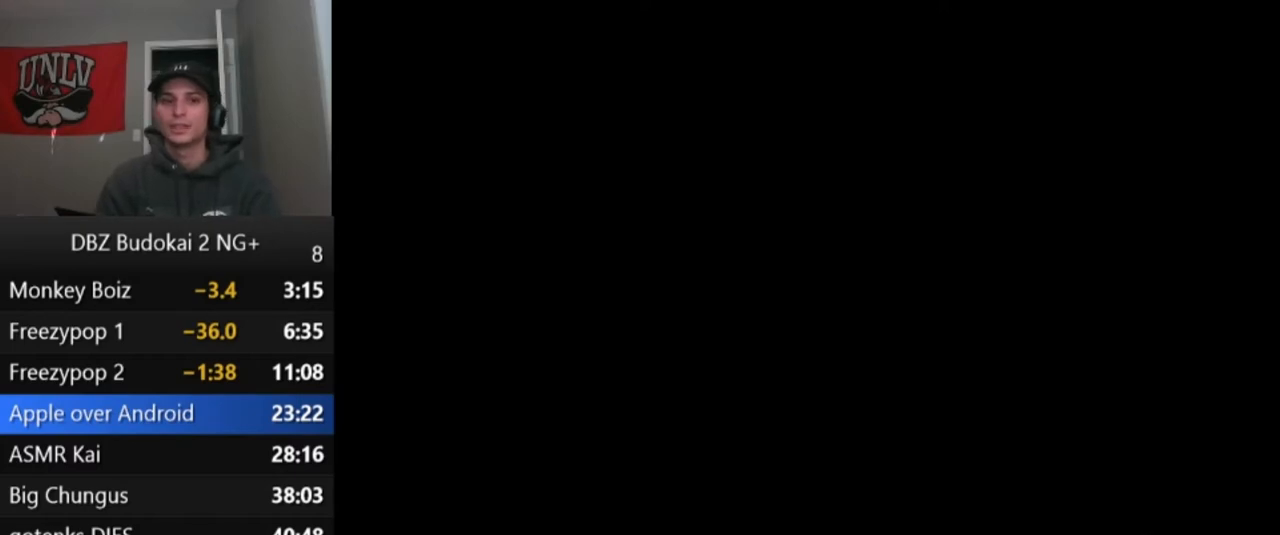
{"buttons": [], "left_stick": "center", "events": [[33, "START", "up"], [133, "START", "down"], [267, "START", "up"], [367, "START", "down"], [467, "START", "up"]]}